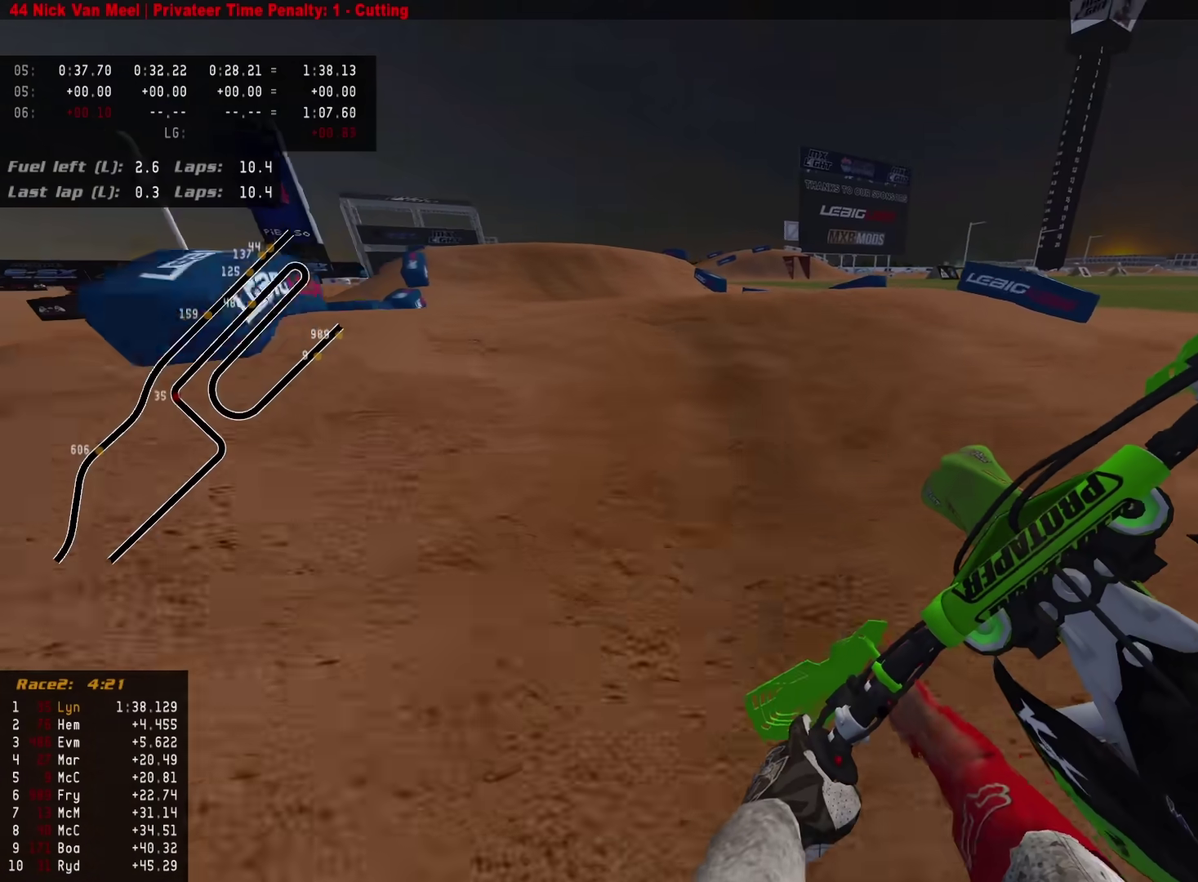
Gameplay with a controller (PlayStation layout); each line is a JSON object with the inputs held at the frame after it (dt_ms = milliseconds from this image to that frame). "events" lists button and stick changes between this image and that frame as [ms after this image, input, new state], when the widget could be followed in between.
{"dt_ms": 600, "buttons": ["R2"], "left_stick": "right", "right_stick": "down-left"}
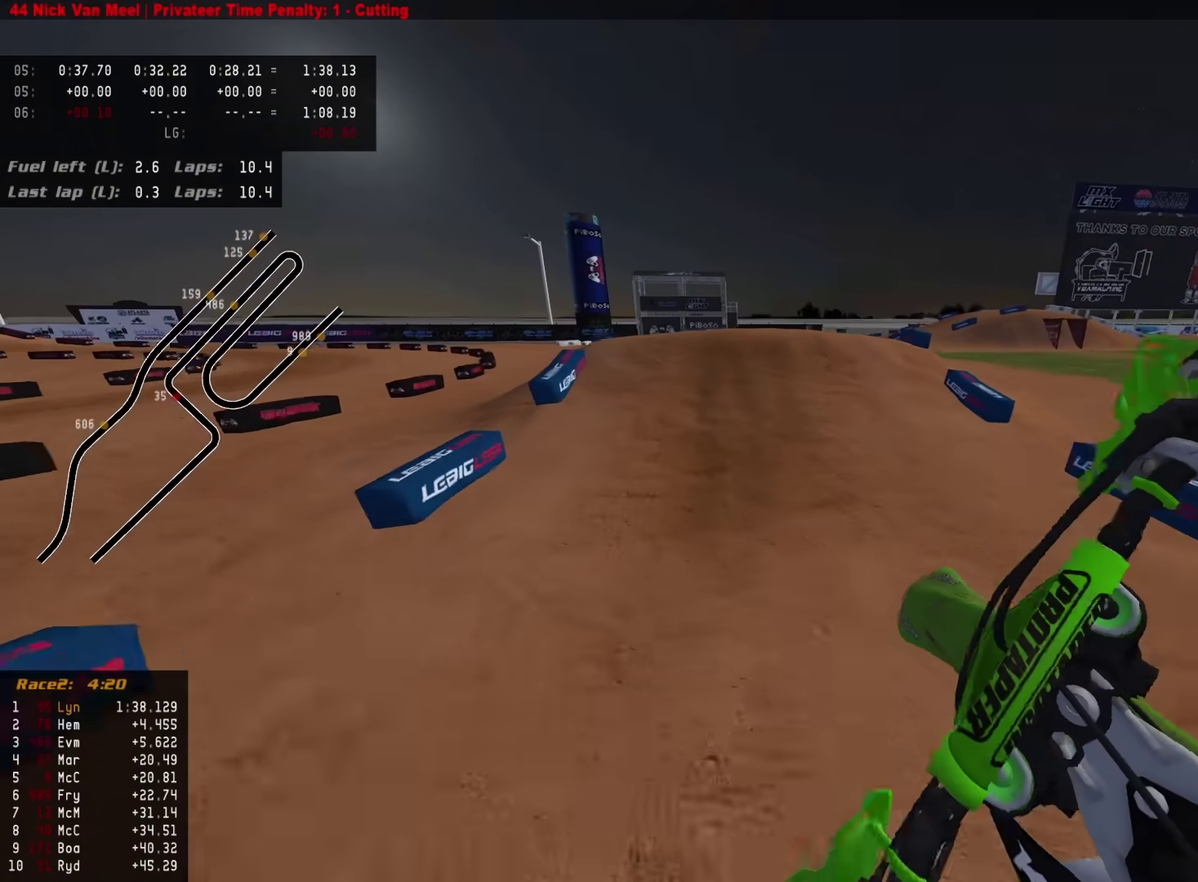
{"dt_ms": 400, "buttons": ["R2"], "left_stick": "center", "right_stick": "up-left", "events": [[83, "left_stick", "up-right"], [133, "left_stick", "center"], [183, "right_stick", "center"], [333, "right_stick", "left"], [400, "right_stick", "up-left"]]}
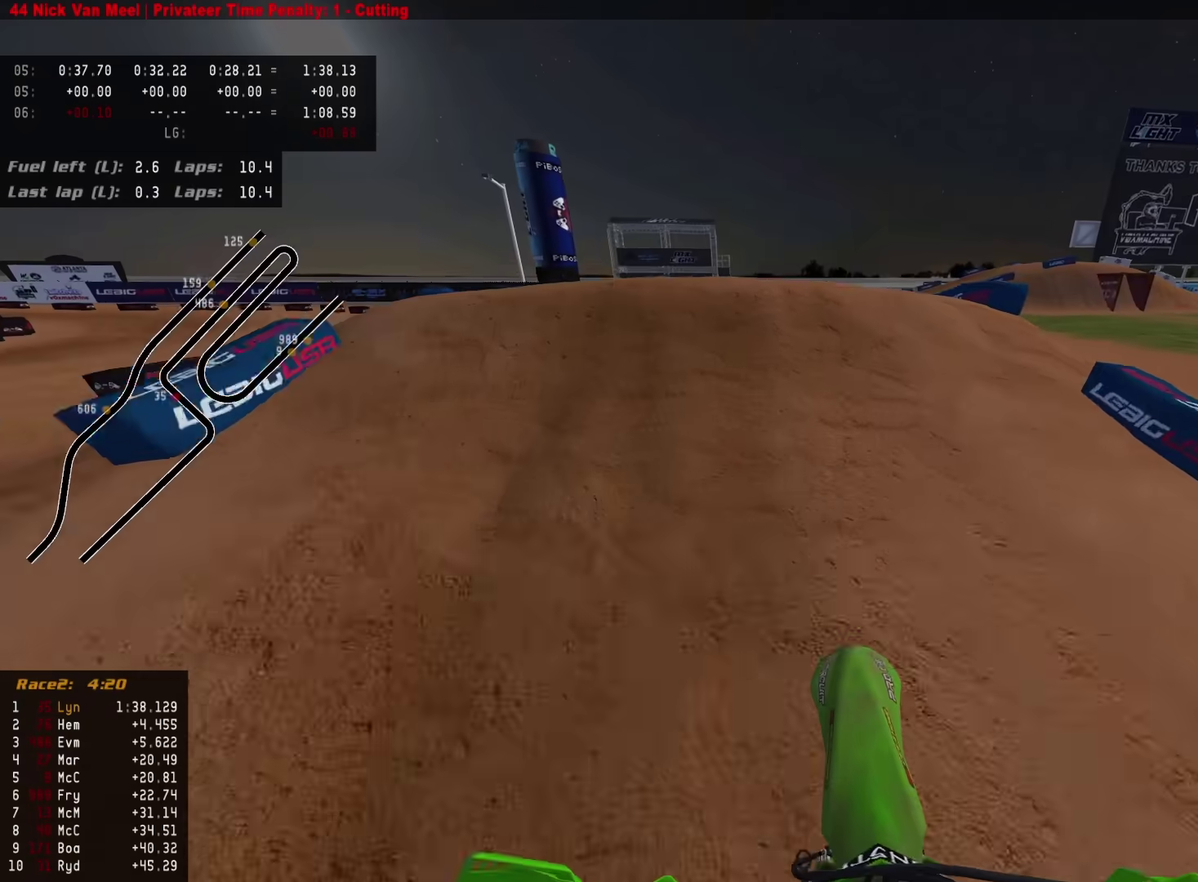
{"dt_ms": 500, "buttons": [], "left_stick": "center", "right_stick": "down-left", "events": [[117, "left_stick", "down-left"], [217, "left_stick", "center"], [367, "R2", "up"], [433, "right_stick", "down-left"]]}
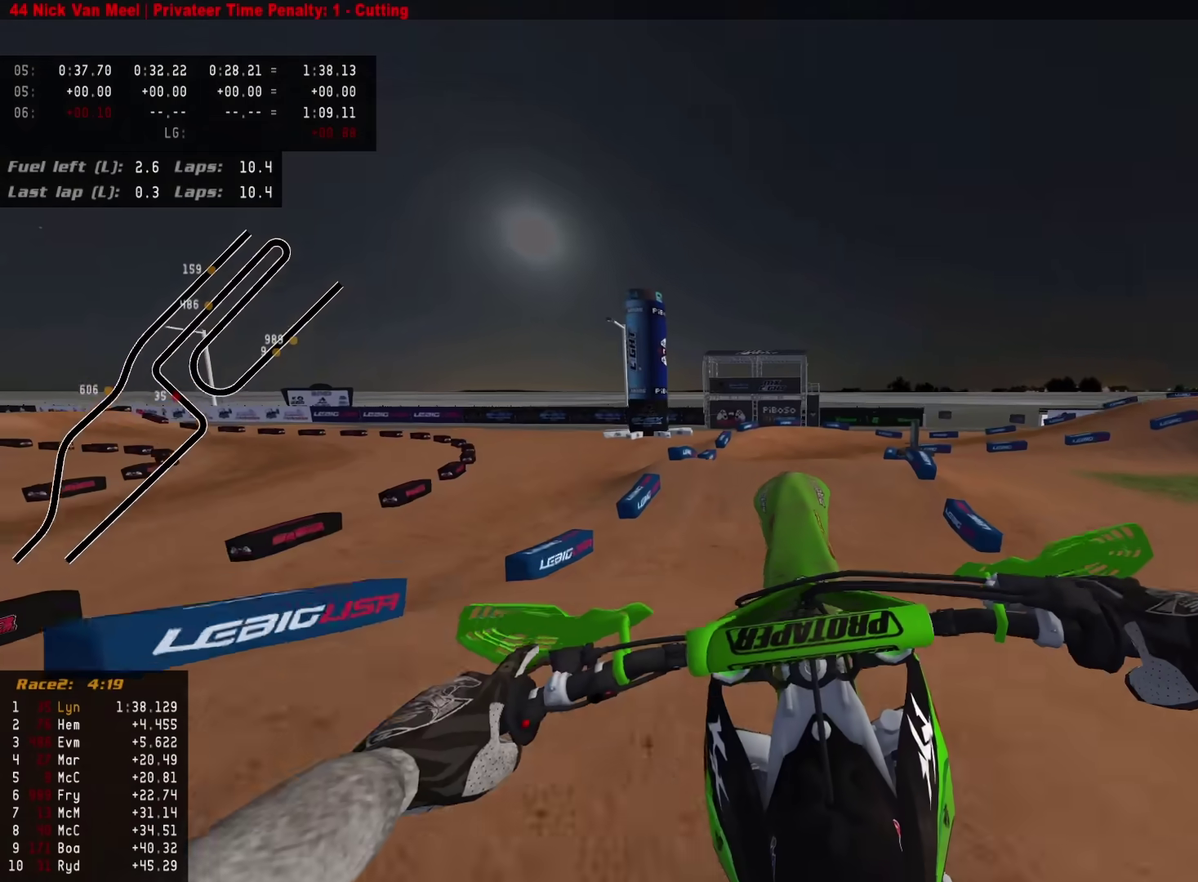
{"dt_ms": 500, "buttons": ["R2"], "left_stick": "up-right", "right_stick": "up-left", "events": [[117, "right_stick", "up-left"], [183, "R2", "down"], [350, "R2", "up"], [383, "left_stick", "up-right"], [500, "R2", "down"]]}
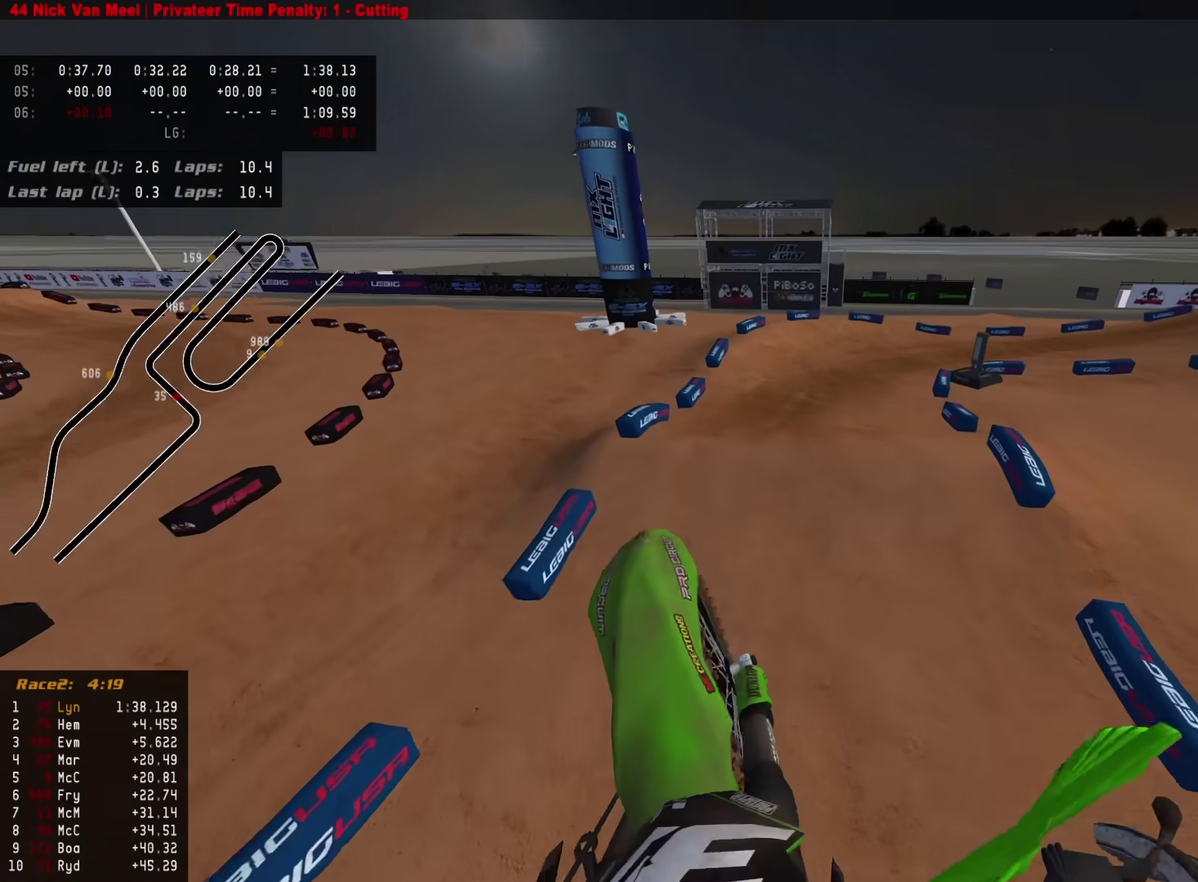
{"dt_ms": 500, "buttons": [], "left_stick": "up-right", "right_stick": "center", "events": [[83, "right_stick", "left"], [150, "right_stick", "center"], [200, "R2", "up"]]}